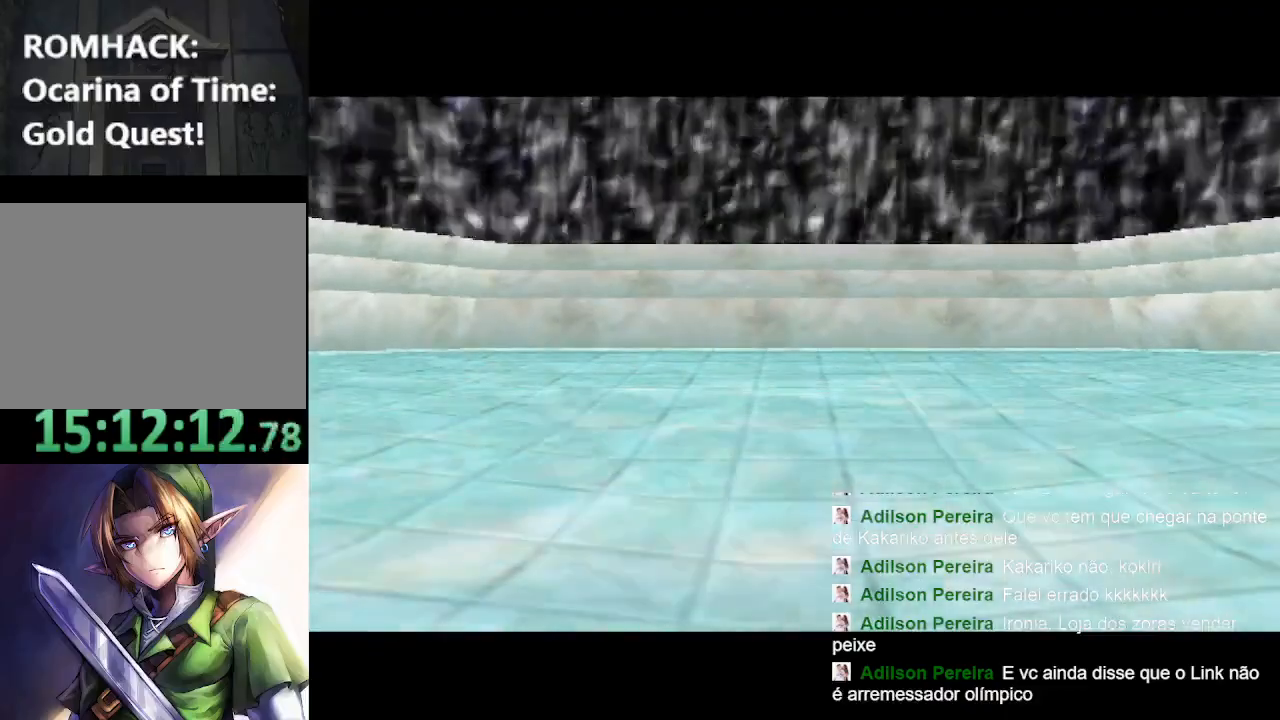
Gameplay with a controller (Nintendo layout); each line is a JSON object with the inputs held at the frame after it. "events" lists button and stick changes between this image and that frame as [ms after this image, input, new state], when the widget could be followed in between. Not read: L3 R3.
{"buttons": ["B"], "left_stick": "down", "right_stick": "center", "events": [[67, "B", "down"], [167, "B", "up"], [267, "B", "down"], [400, "B", "up"], [467, "B", "down"]]}
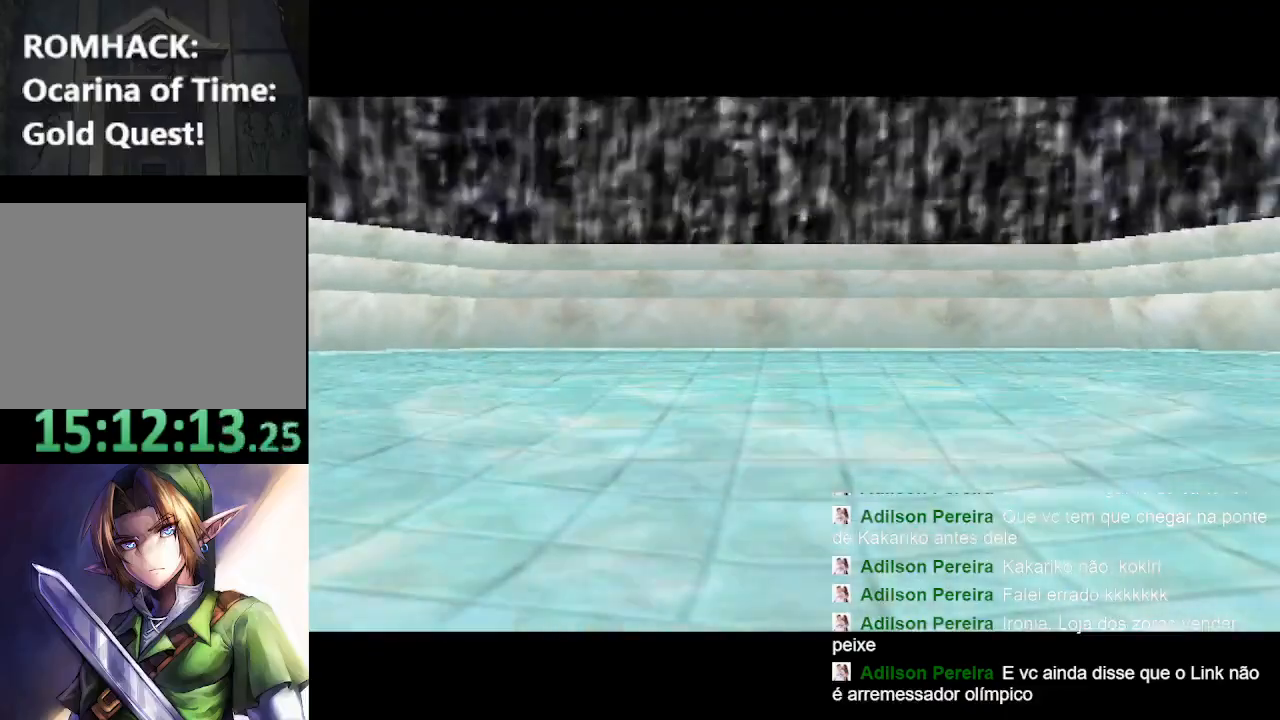
{"buttons": ["B"], "left_stick": "down", "right_stick": "center", "events": [[100, "B", "up"], [200, "B", "down"], [333, "B", "up"], [400, "B", "down"]]}
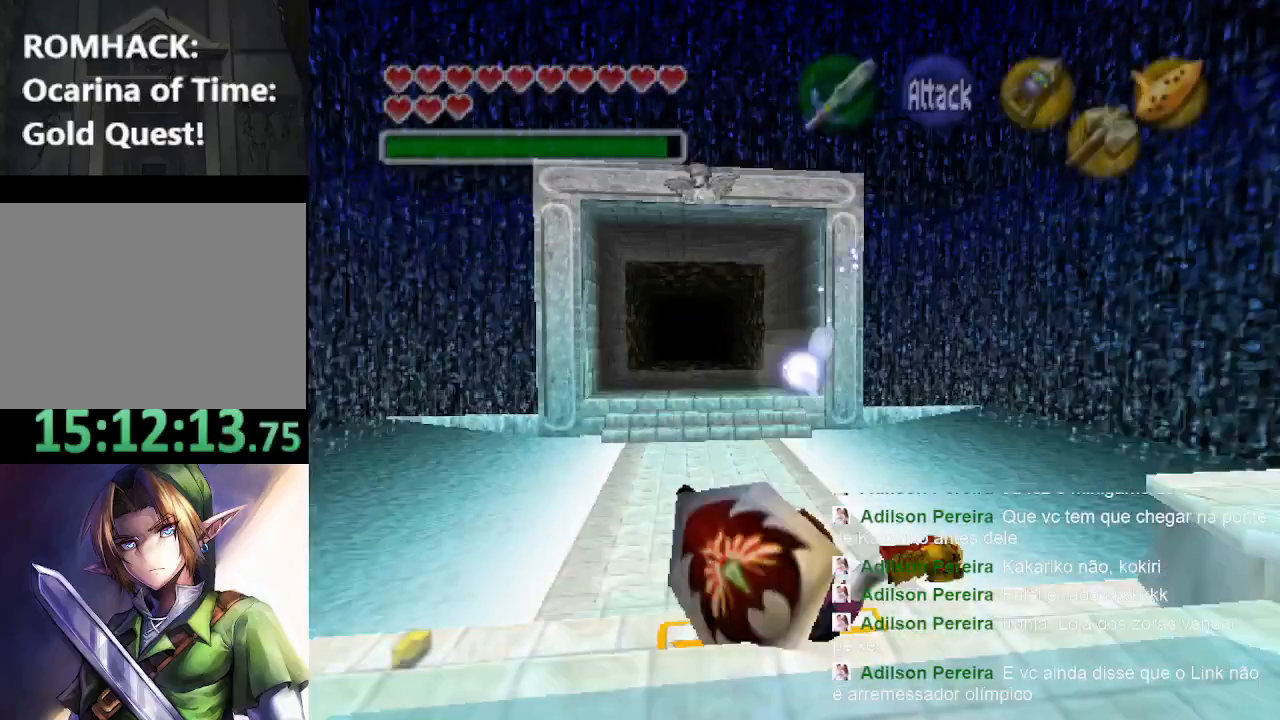
{"buttons": [], "left_stick": "center", "right_stick": "center", "events": [[33, "B", "up"], [133, "B", "down"], [233, "B", "up"], [467, "left_stick", "center"]]}
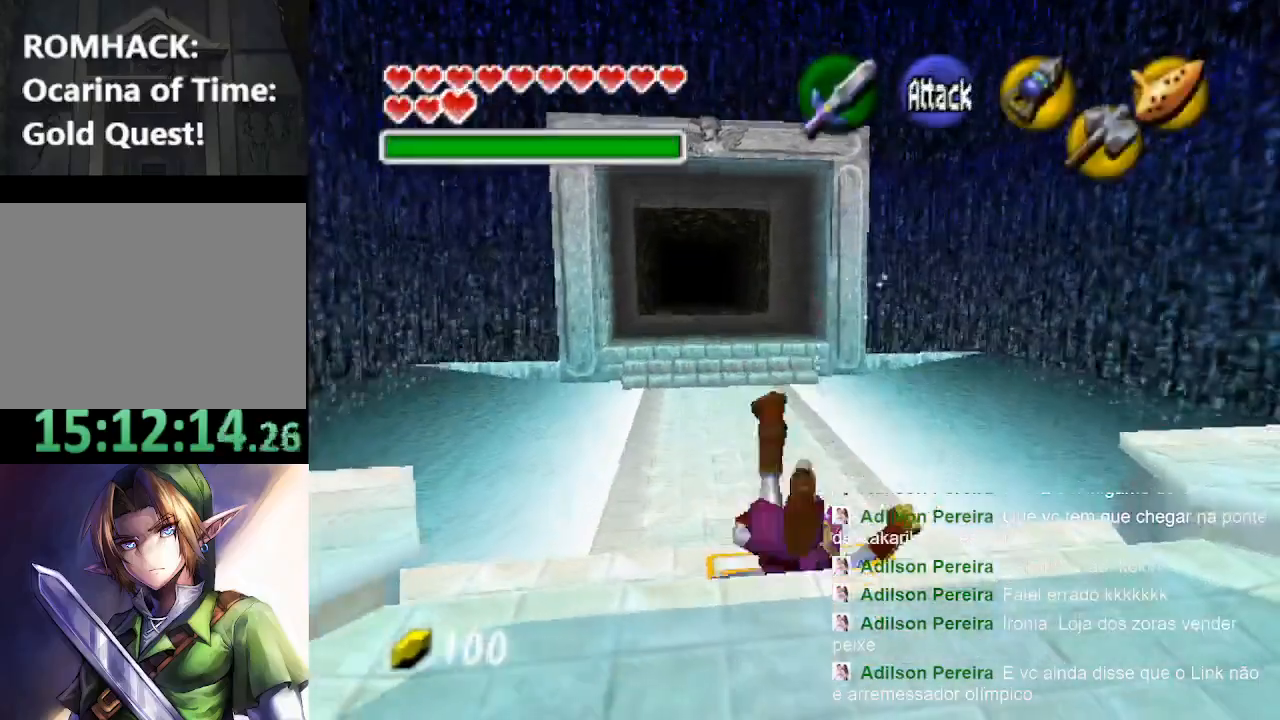
{"buttons": [], "left_stick": "up", "right_stick": "center", "events": [[133, "left_stick", "up"]]}
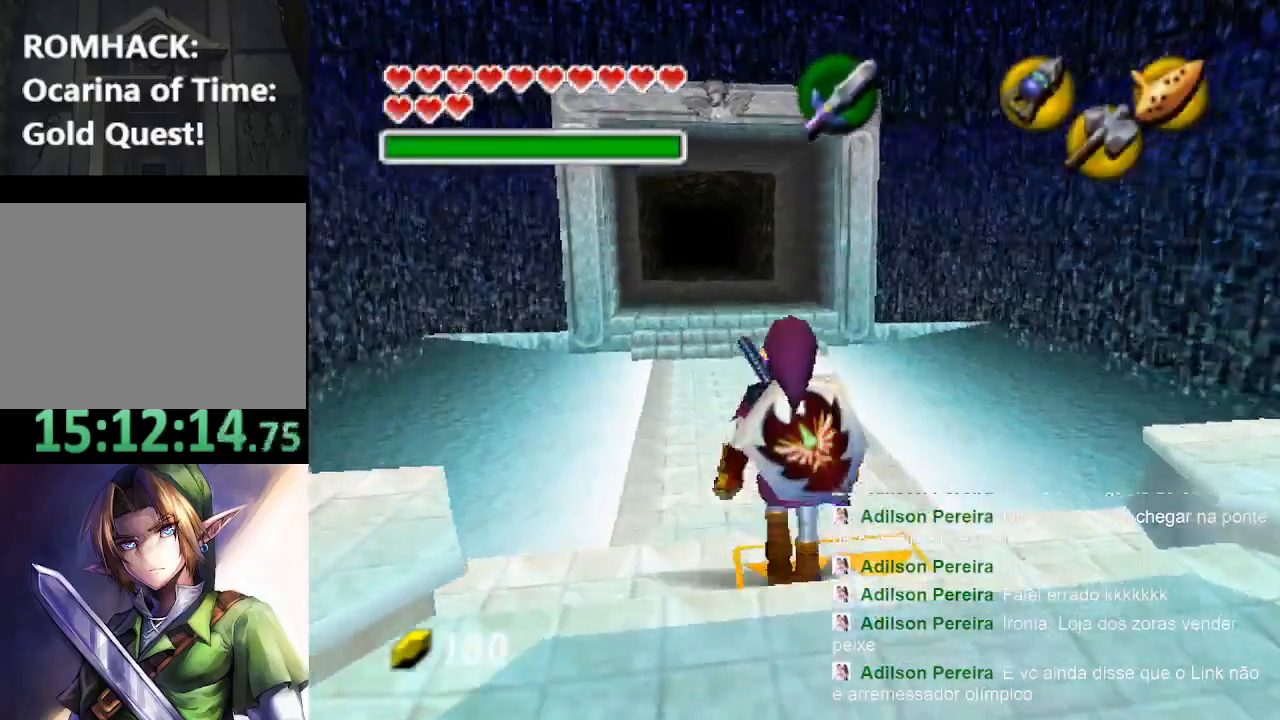
{"buttons": [], "left_stick": "up", "right_stick": "center", "events": []}
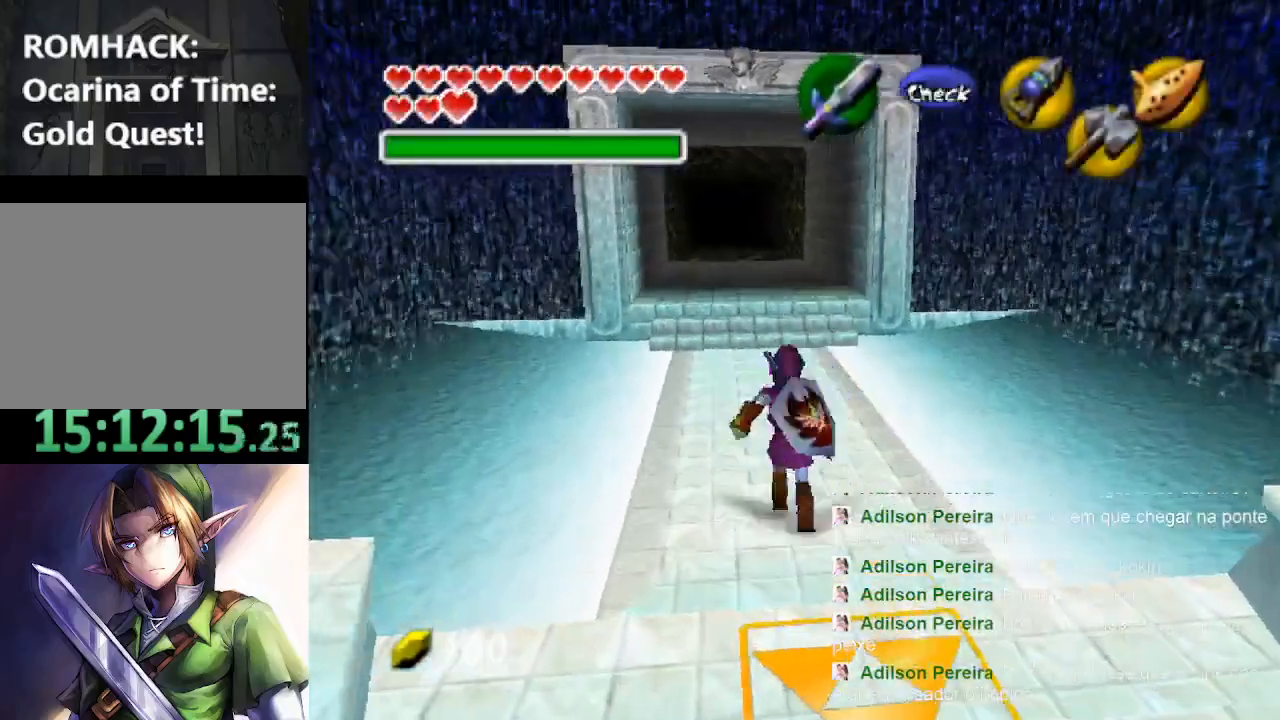
{"buttons": ["A"], "left_stick": "center", "right_stick": "center", "events": [[400, "A", "down"], [400, "left_stick", "center"]]}
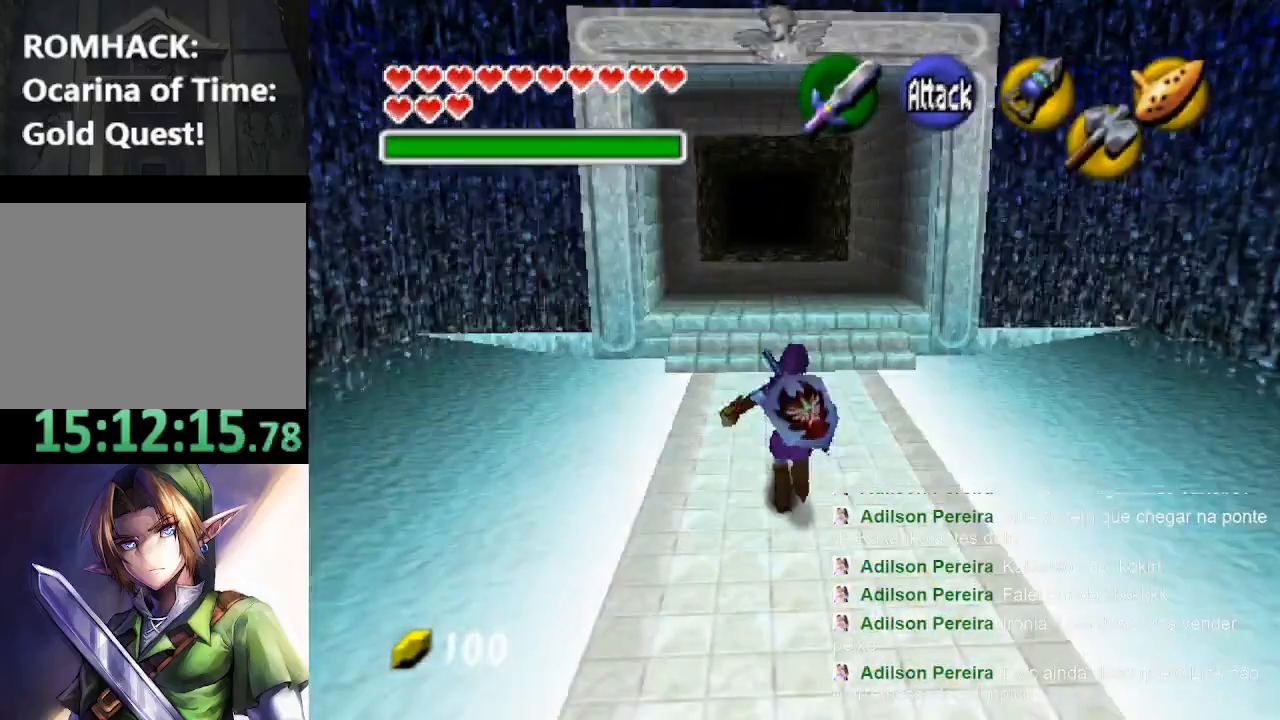
{"buttons": [], "left_stick": "center", "right_stick": "center", "events": [[100, "A", "up"]]}
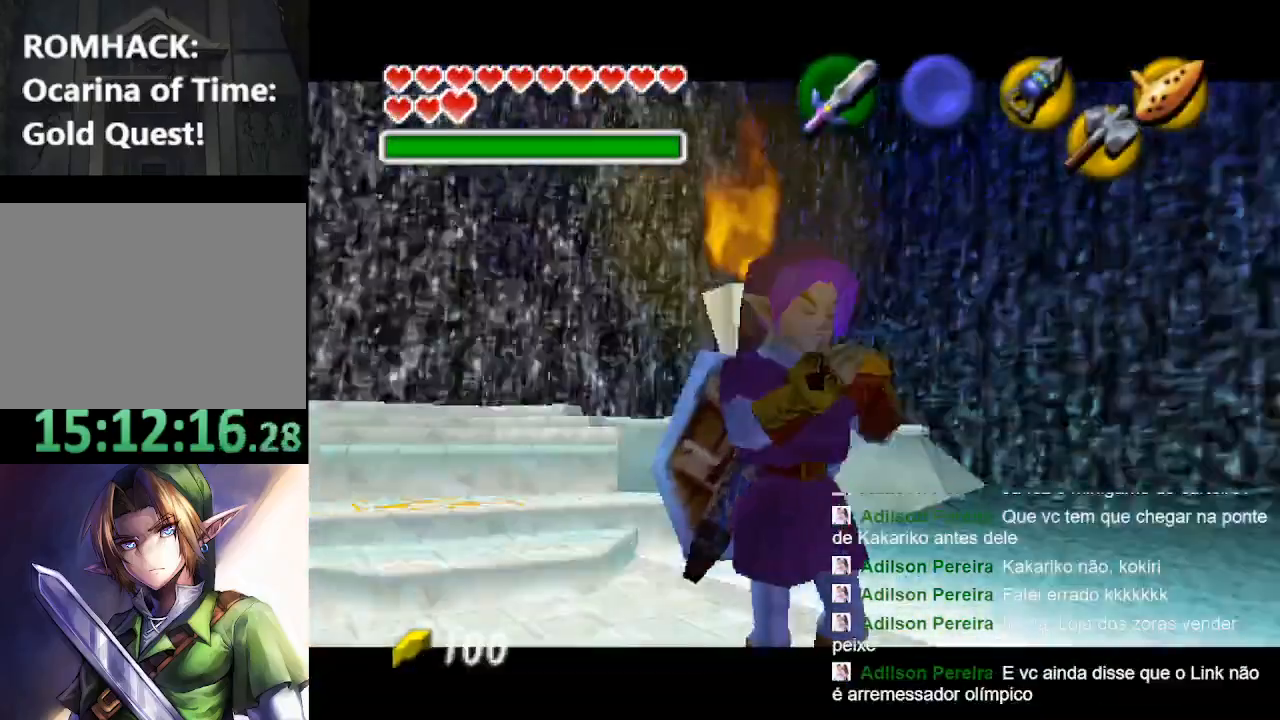
{"buttons": ["A"], "left_stick": "center", "right_stick": "center", "events": [[167, "right_stick", "up"], [333, "right_stick", "center"], [433, "A", "down"]]}
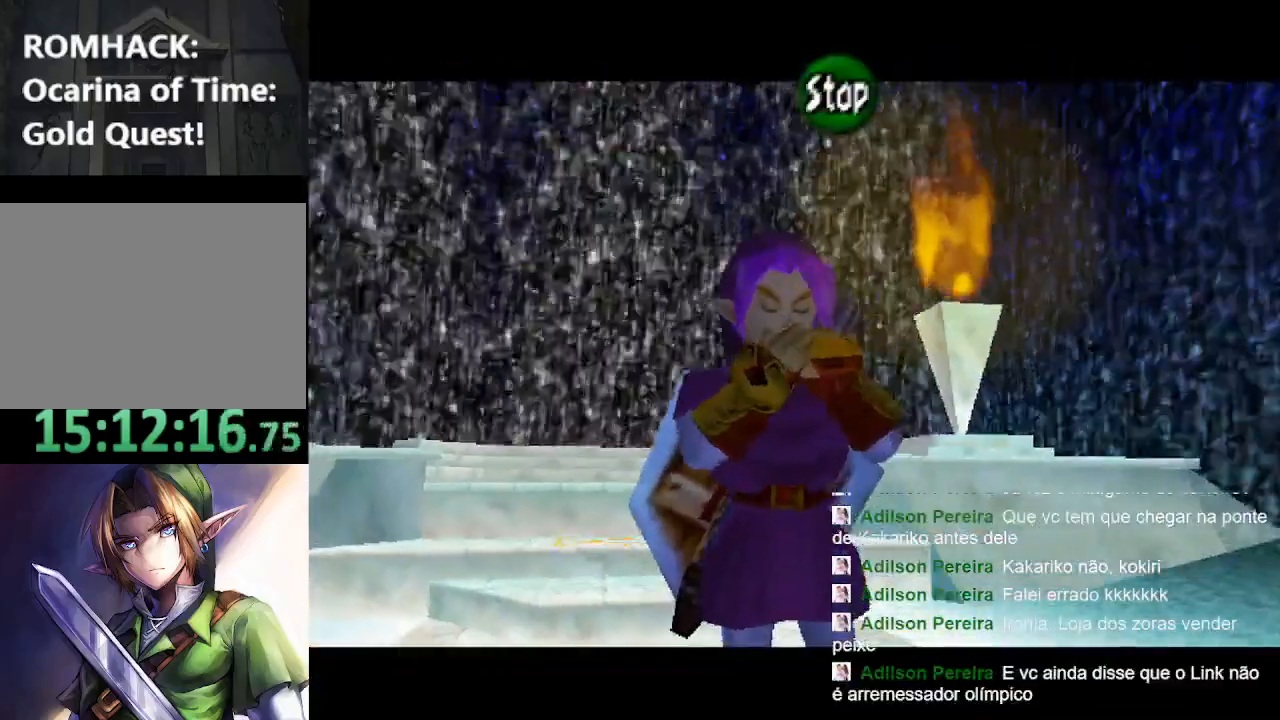
{"buttons": ["A"], "left_stick": "center", "right_stick": "center", "events": [[33, "A", "up"], [133, "right_stick", "up"], [300, "right_stick", "center"], [400, "A", "down"]]}
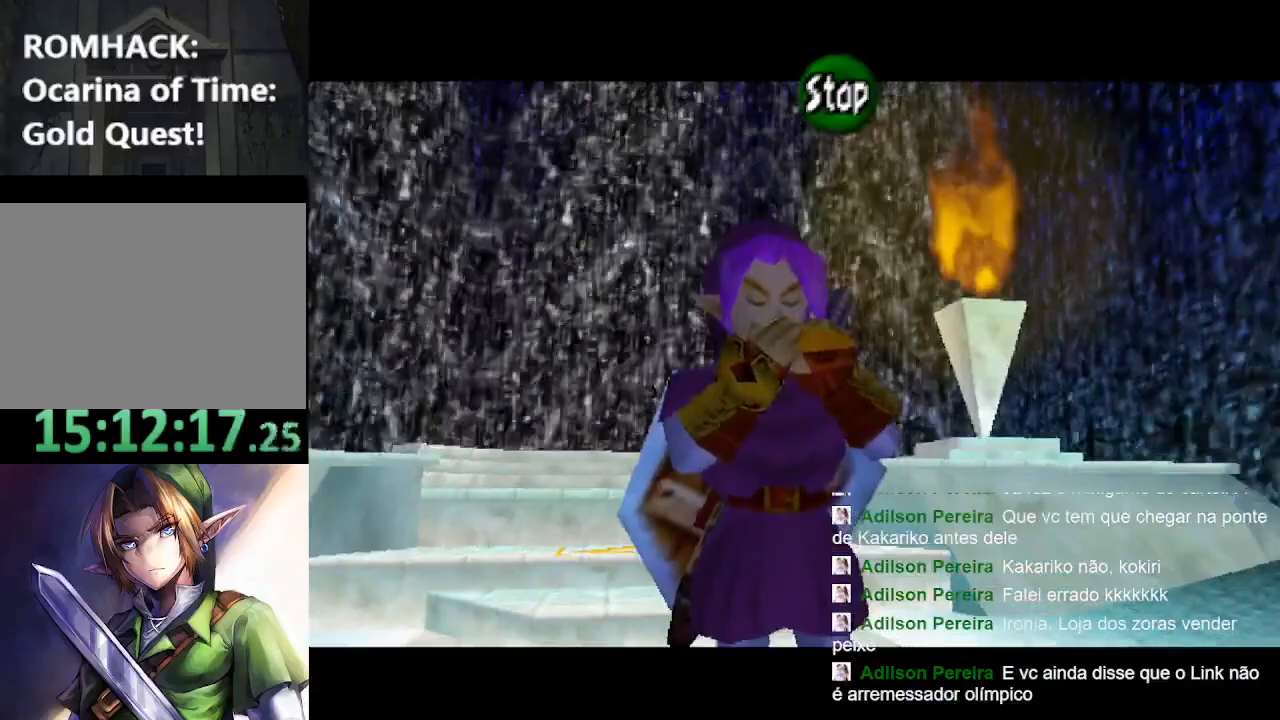
{"buttons": [], "left_stick": "center", "right_stick": "up", "events": [[33, "A", "up"], [100, "X", "down"], [233, "X", "up"], [333, "right_stick", "up"]]}
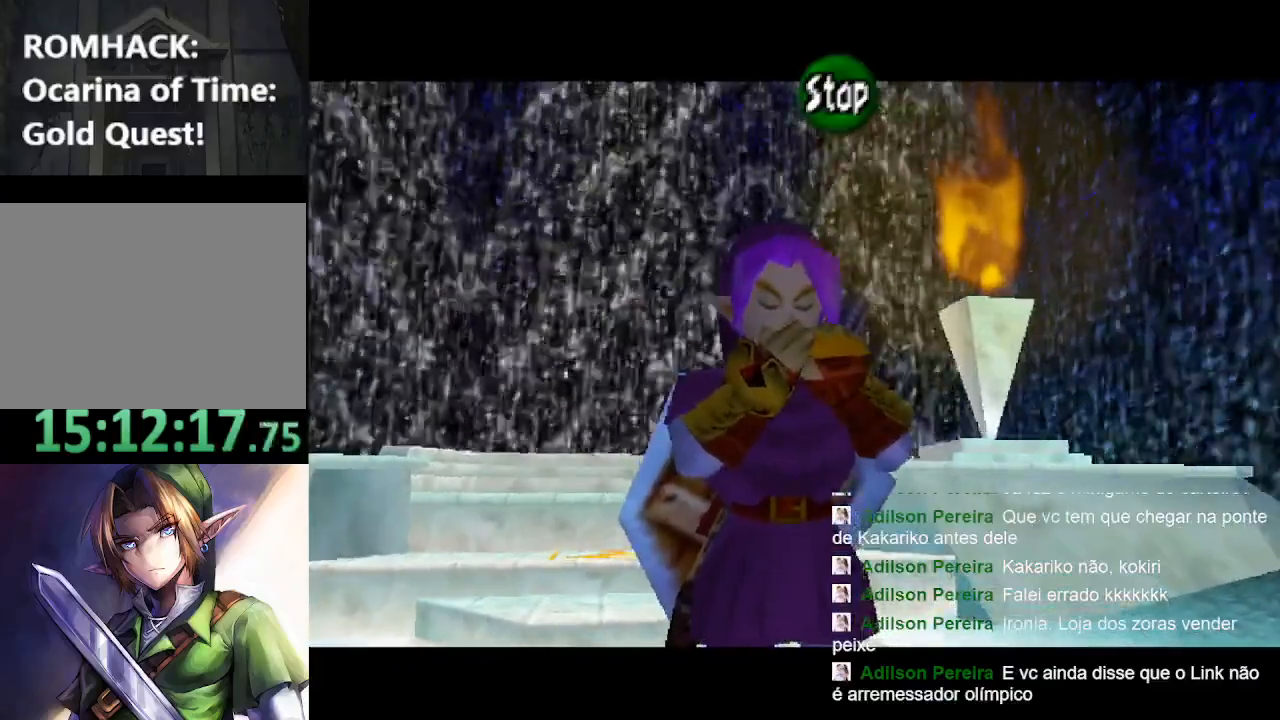
{"buttons": ["Y"], "left_stick": "center", "right_stick": "center", "events": [[100, "right_stick", "center"], [233, "Y", "down"], [333, "B", "down"], [333, "Y", "up"], [433, "Y", "down"], [467, "B", "up"]]}
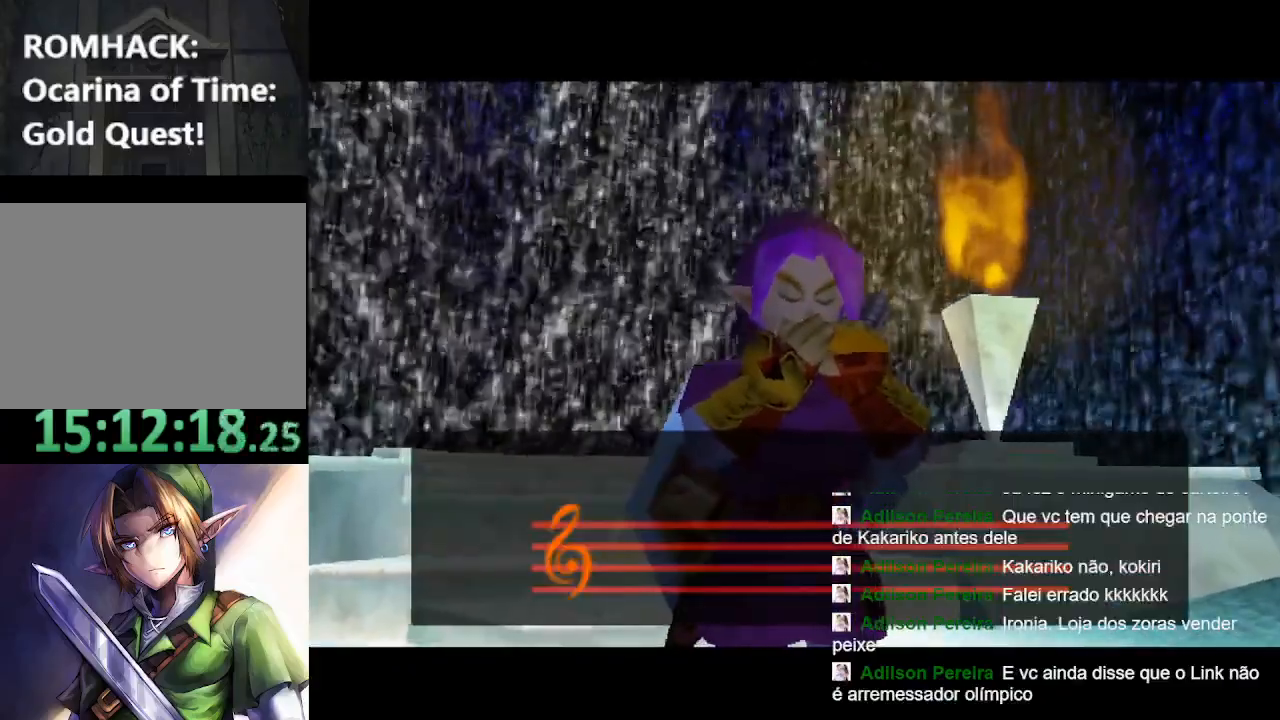
{"buttons": ["B"], "left_stick": "center", "right_stick": "center", "events": [[33, "B", "down"], [67, "Y", "up"], [133, "Y", "down"], [167, "B", "up"], [233, "B", "down"], [233, "Y", "up"], [333, "Y", "down"], [467, "Y", "up"]]}
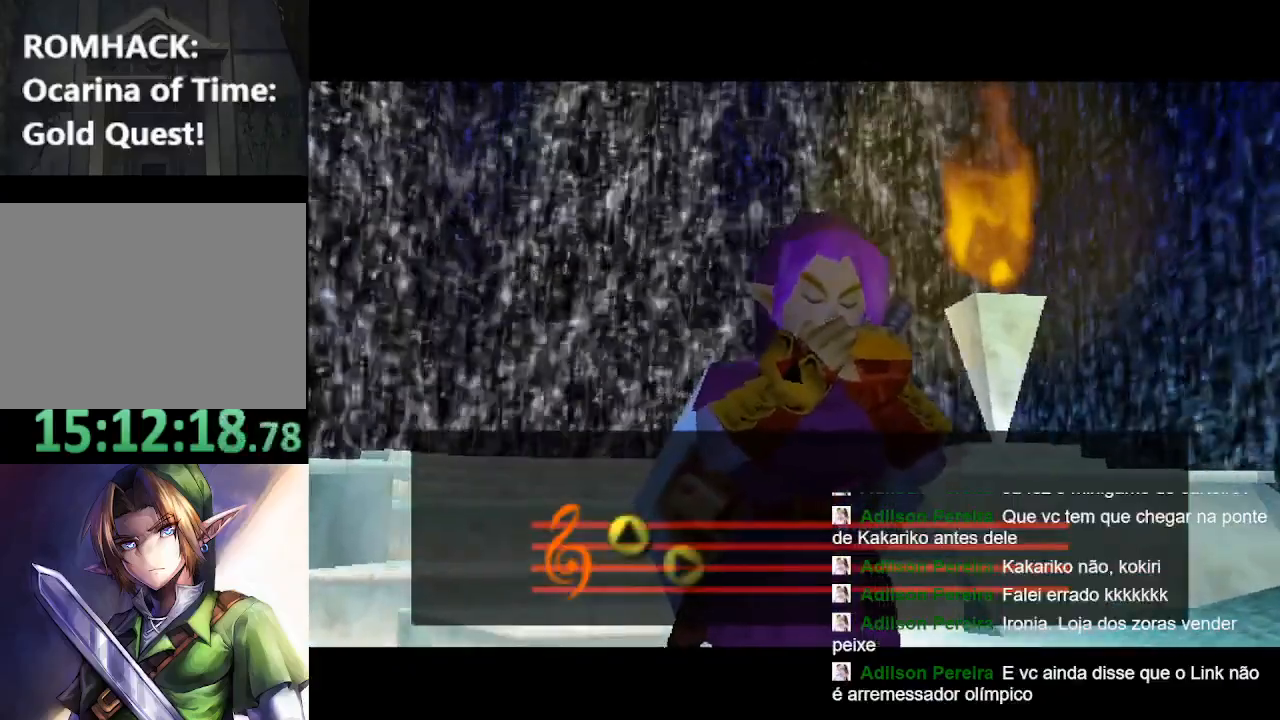
{"buttons": ["Y"], "left_stick": "center", "right_stick": "center", "events": [[67, "Y", "down"], [100, "B", "up"], [133, "Y", "up"], [167, "B", "down"], [267, "Y", "down"], [367, "Y", "up"], [467, "Y", "down"], [500, "B", "up"]]}
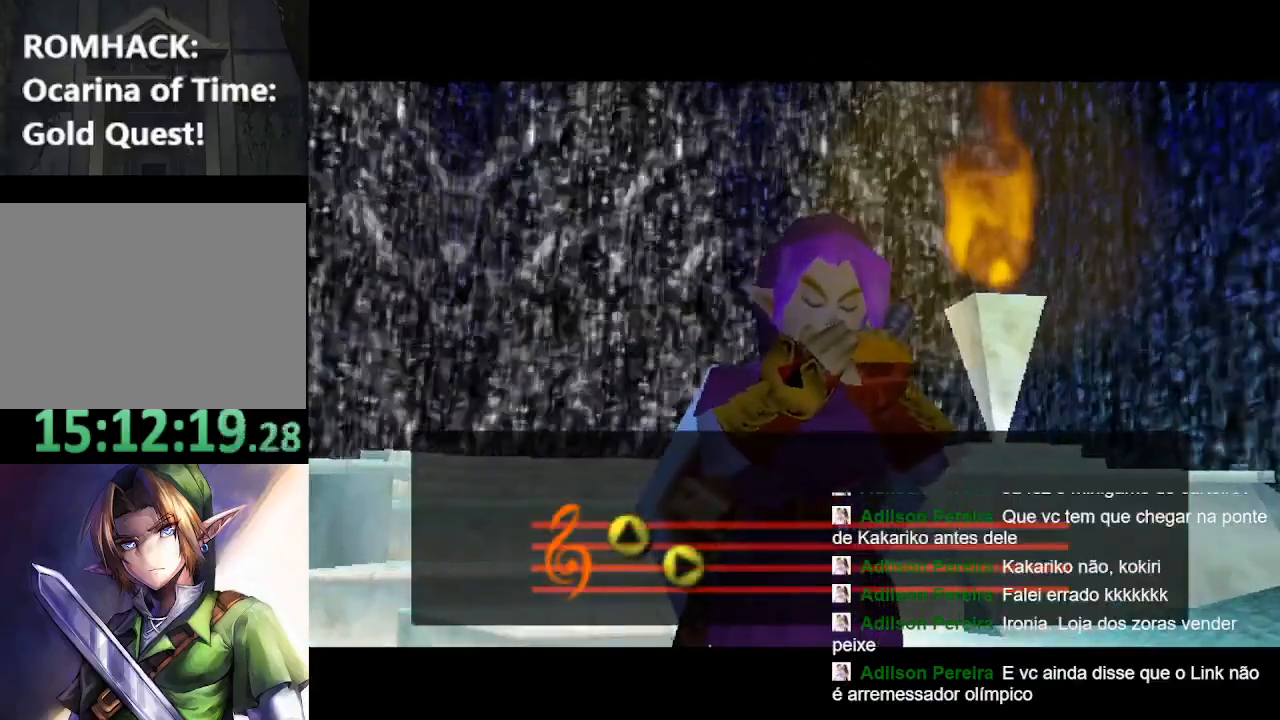
{"buttons": ["Y"], "left_stick": "center", "right_stick": "center", "events": [[100, "B", "down"], [100, "Y", "up"], [200, "Y", "down"], [233, "B", "up"], [333, "B", "down"], [333, "Y", "up"], [400, "Y", "down"], [433, "B", "up"]]}
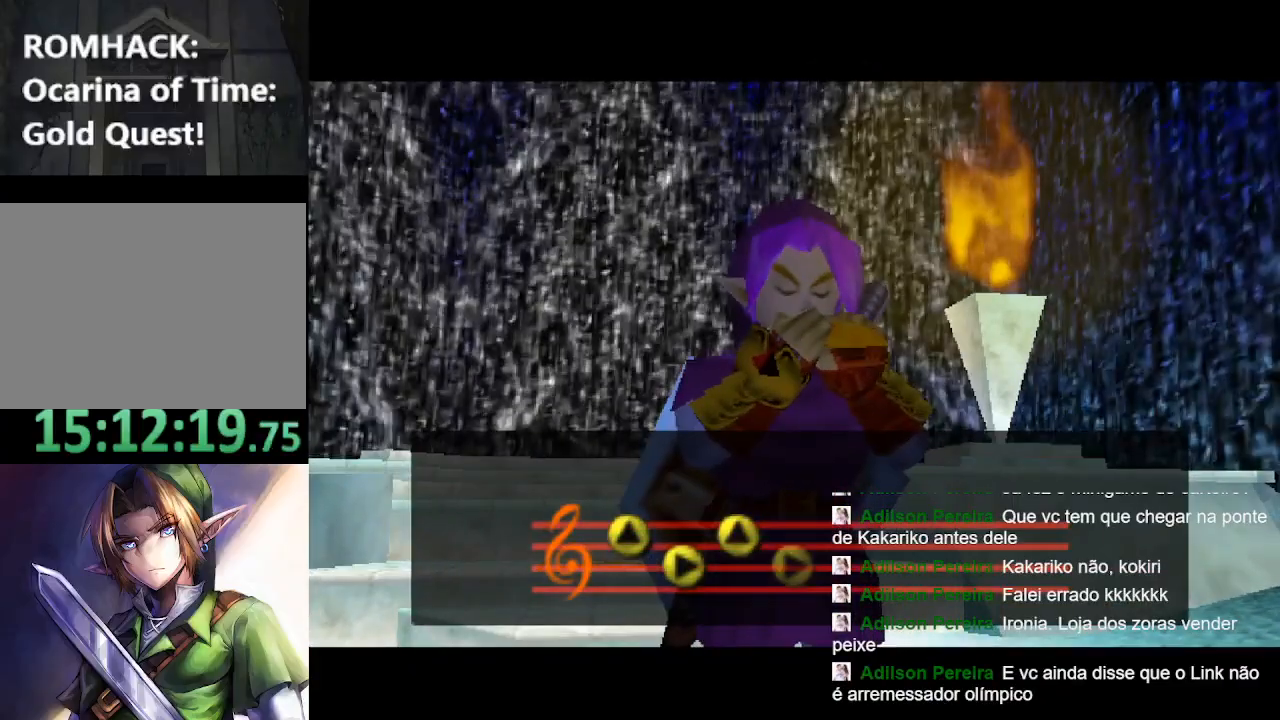
{"buttons": ["B"], "left_stick": "center", "right_stick": "center", "events": [[33, "Y", "up"], [67, "B", "down"], [133, "Y", "down"], [167, "B", "up"], [300, "B", "down"], [300, "Y", "up"], [367, "Y", "down"], [400, "B", "up"], [500, "B", "down"], [500, "Y", "up"]]}
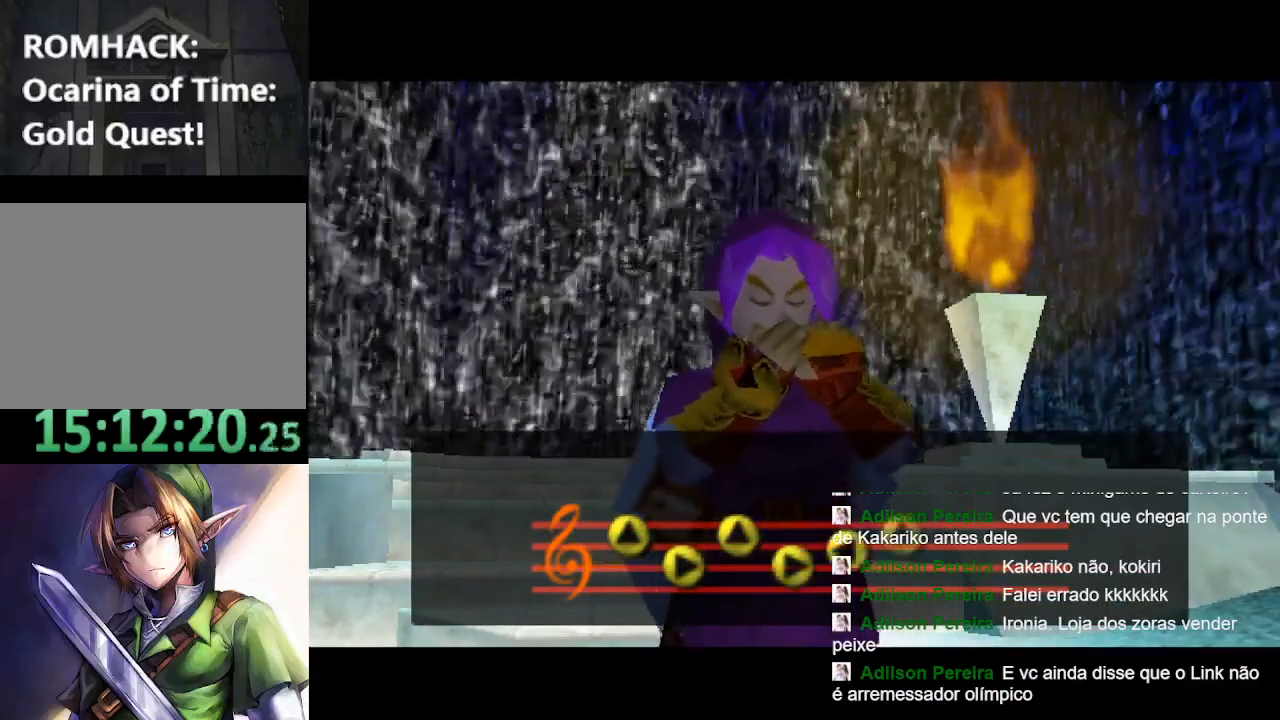
{"buttons": ["B"], "left_stick": "center", "right_stick": "center", "events": [[133, "B", "up"], [133, "Y", "down"], [233, "B", "down"], [233, "Y", "up"], [367, "B", "up"], [367, "Y", "down"], [467, "B", "down"], [467, "Y", "up"]]}
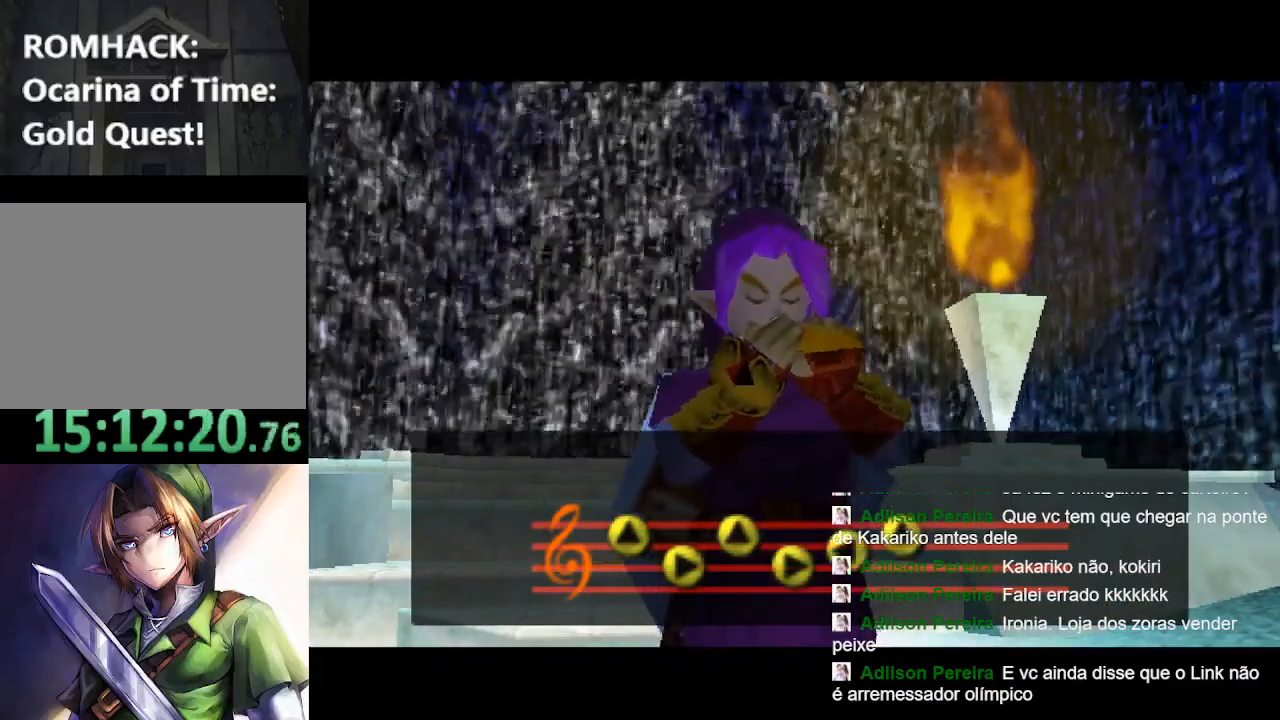
{"buttons": ["B"], "left_stick": "center", "right_stick": "center", "events": [[100, "B", "up"], [100, "Y", "down"], [167, "B", "down"], [200, "Y", "up"], [300, "Y", "down"], [333, "B", "up"], [433, "B", "down"], [433, "Y", "up"]]}
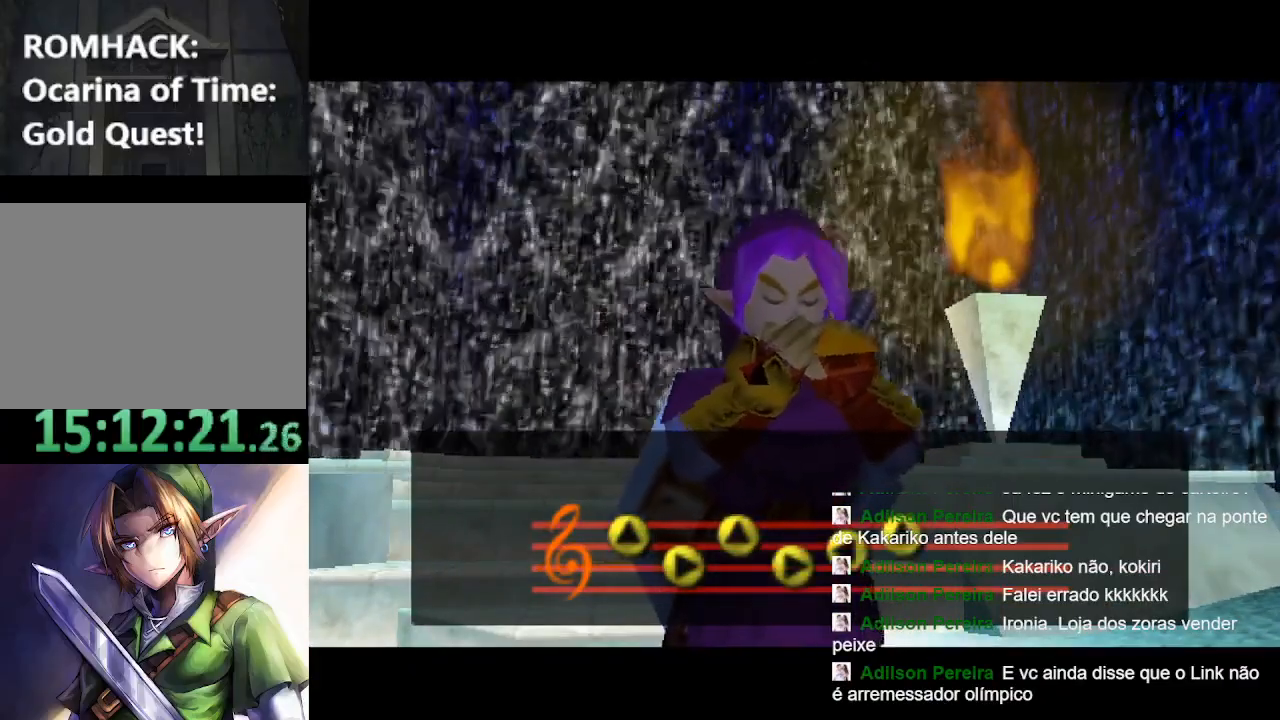
{"buttons": ["B"], "left_stick": "center", "right_stick": "center", "events": [[67, "B", "up"], [67, "Y", "down"], [167, "B", "down"], [167, "Y", "up"], [333, "B", "up"], [333, "Y", "down"], [467, "B", "down"], [467, "Y", "up"]]}
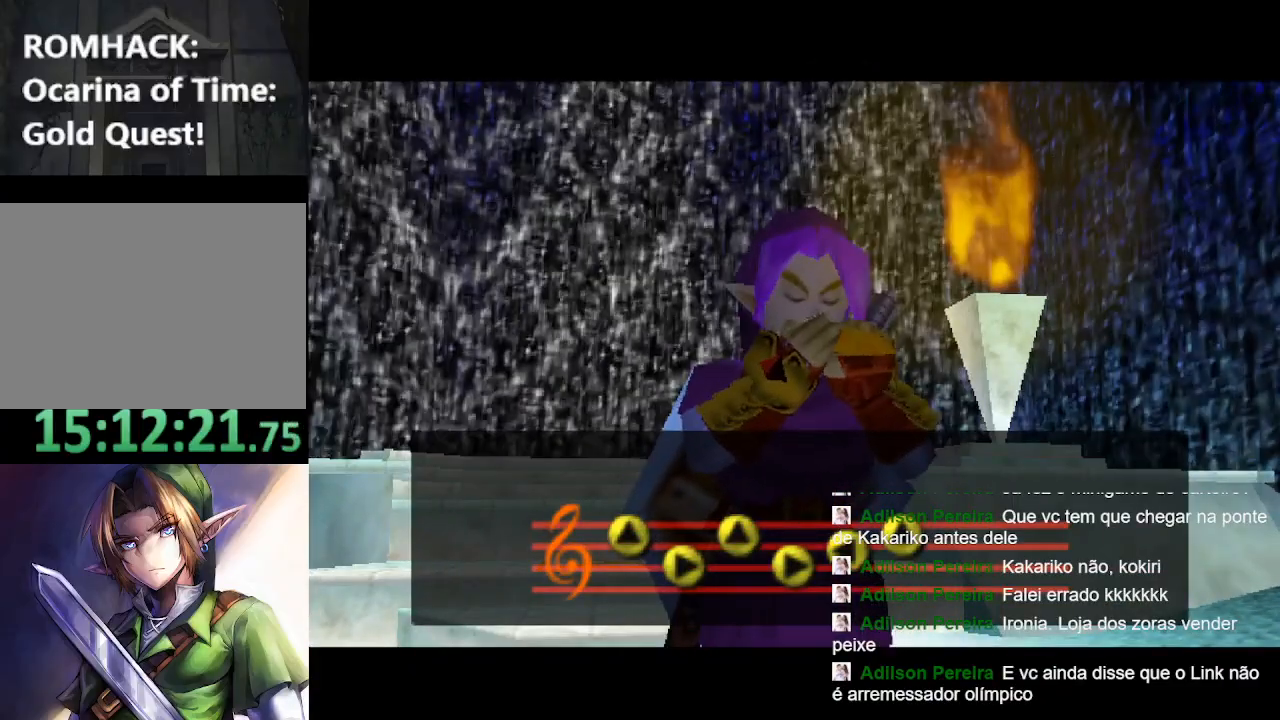
{"buttons": ["B"], "left_stick": "center", "right_stick": "center", "events": [[67, "Y", "down"], [100, "B", "up"], [167, "Y", "up"], [200, "B", "down"], [267, "Y", "down"], [300, "B", "up"], [433, "B", "down"], [433, "Y", "up"]]}
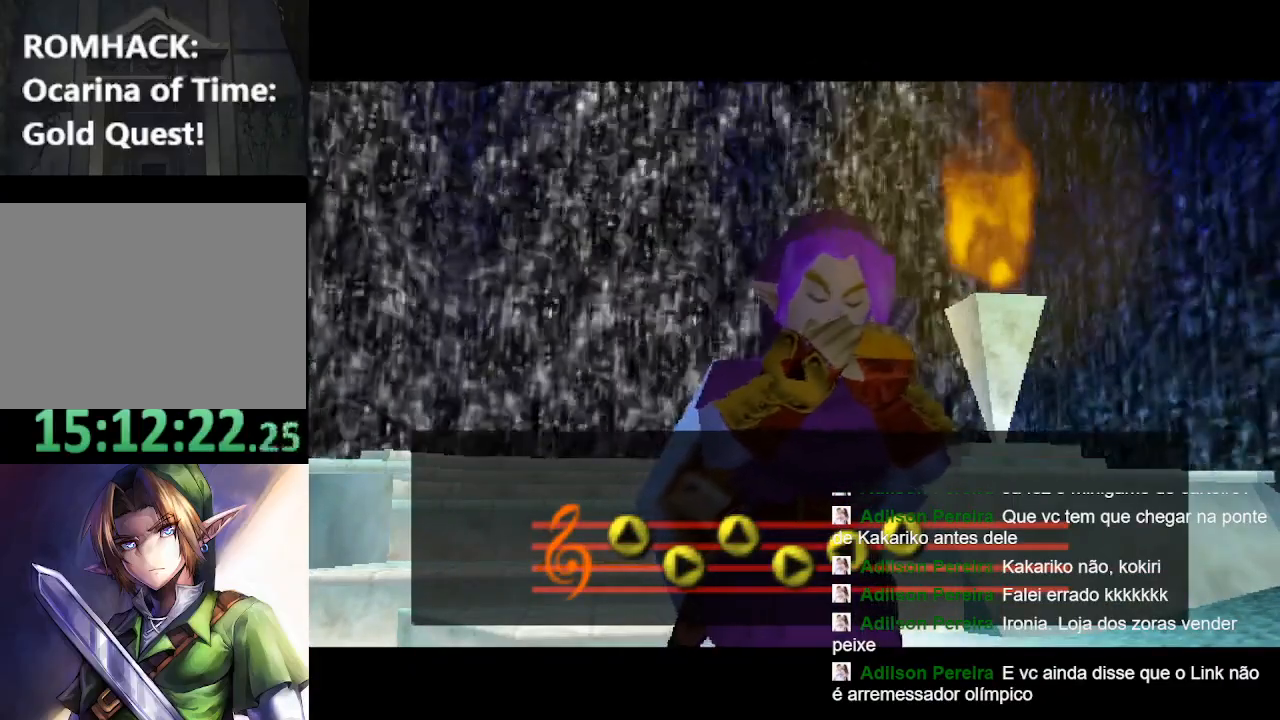
{"buttons": ["B"], "left_stick": "center", "right_stick": "center", "events": [[33, "B", "up"], [33, "Y", "down"], [167, "B", "down"], [200, "Y", "up"], [267, "Y", "down"], [300, "B", "up"], [433, "B", "down"], [433, "Y", "up"]]}
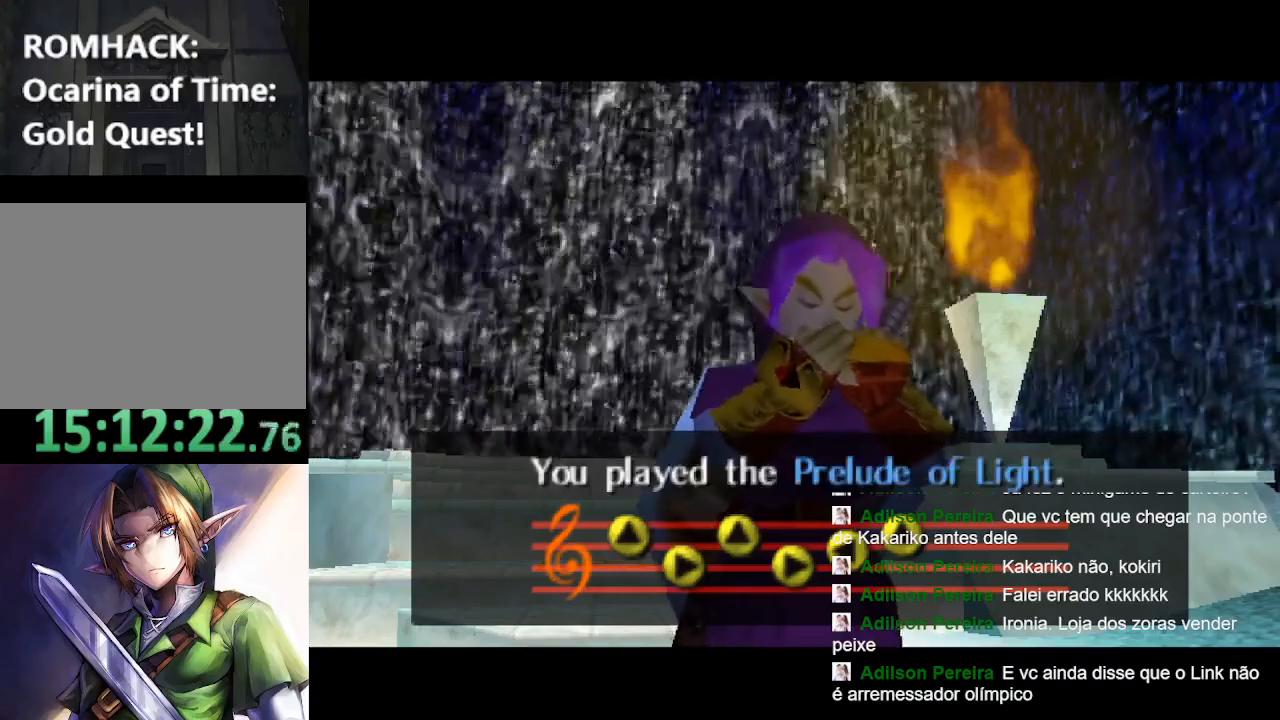
{"buttons": ["B"], "left_stick": "center", "right_stick": "center", "events": [[33, "Y", "down"], [67, "B", "up"], [200, "Y", "up"], [233, "B", "down"], [267, "Y", "down"], [300, "B", "up"], [467, "B", "down"], [467, "Y", "up"]]}
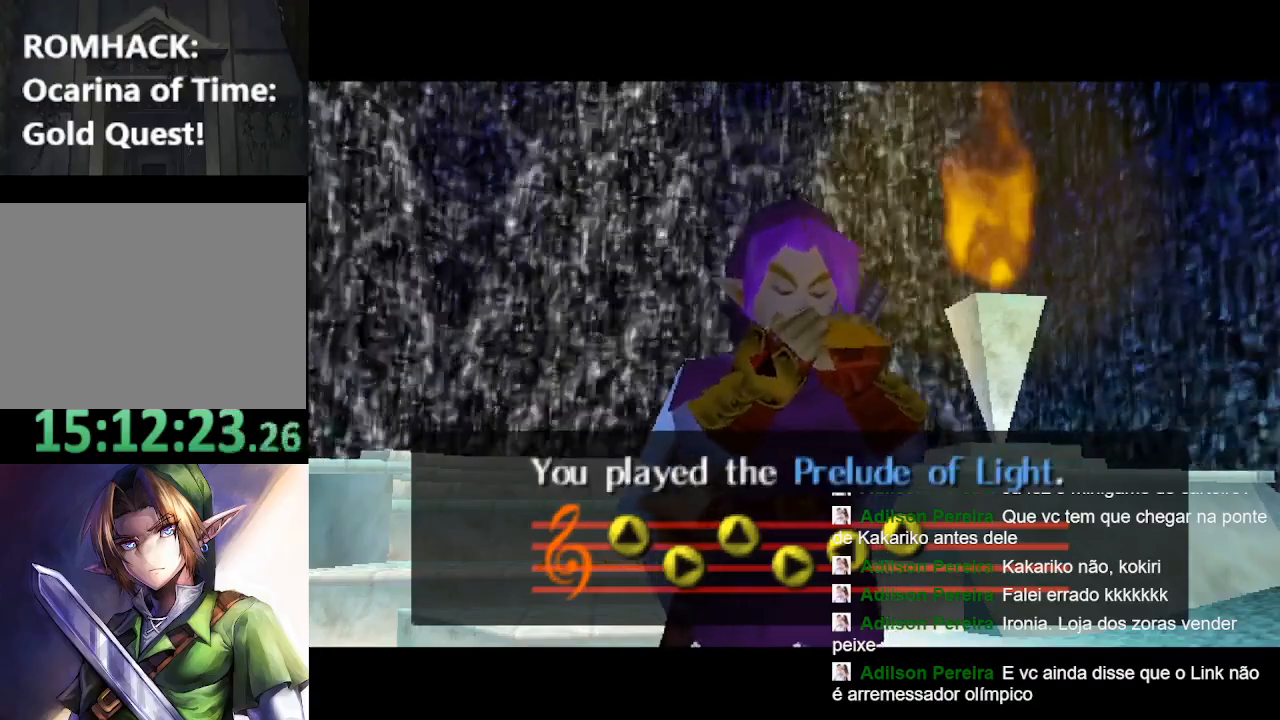
{"buttons": ["B", "Y"], "left_stick": "center", "right_stick": "center", "events": [[33, "Y", "down"], [67, "B", "up"], [167, "B", "down"], [167, "Y", "up"], [267, "B", "up"], [267, "Y", "down"], [400, "B", "down"], [400, "Y", "up"], [500, "Y", "down"]]}
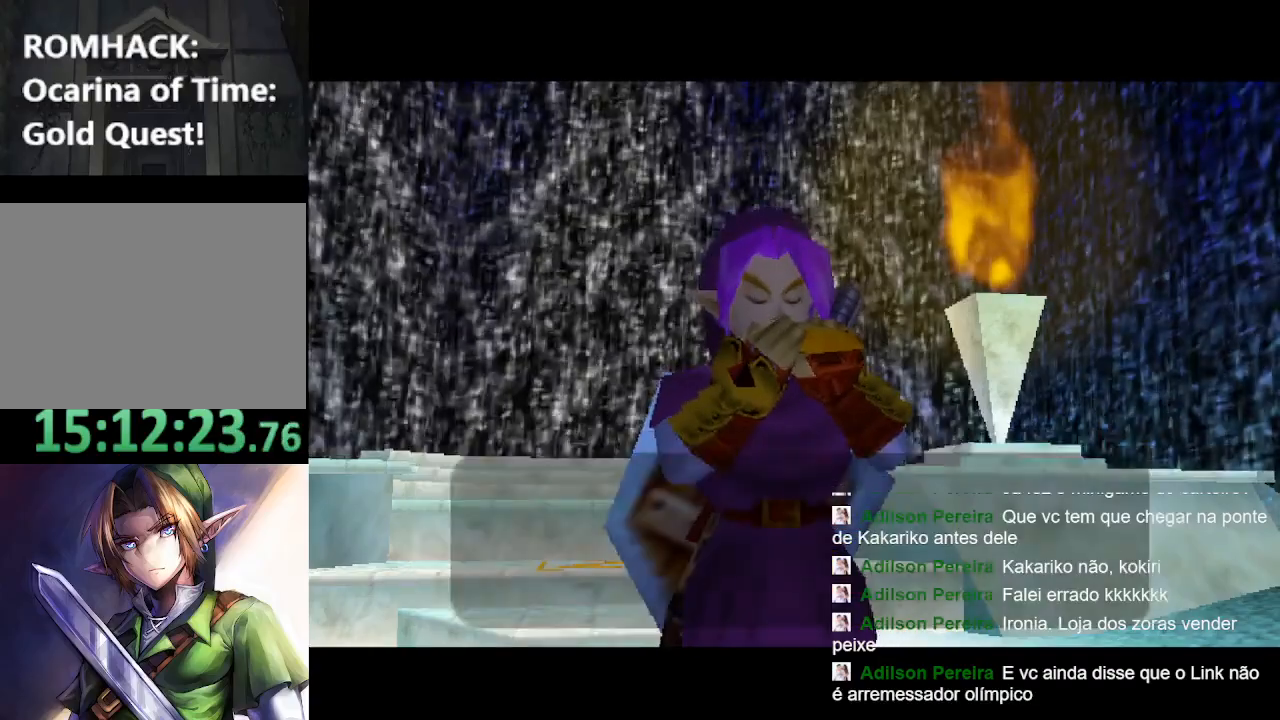
{"buttons": ["Y"], "left_stick": "center", "right_stick": "center", "events": [[33, "B", "up"], [133, "B", "down"], [133, "Y", "up"], [233, "Y", "down"], [267, "B", "up"], [333, "B", "down"], [367, "Y", "up"], [467, "Y", "down"], [500, "B", "up"]]}
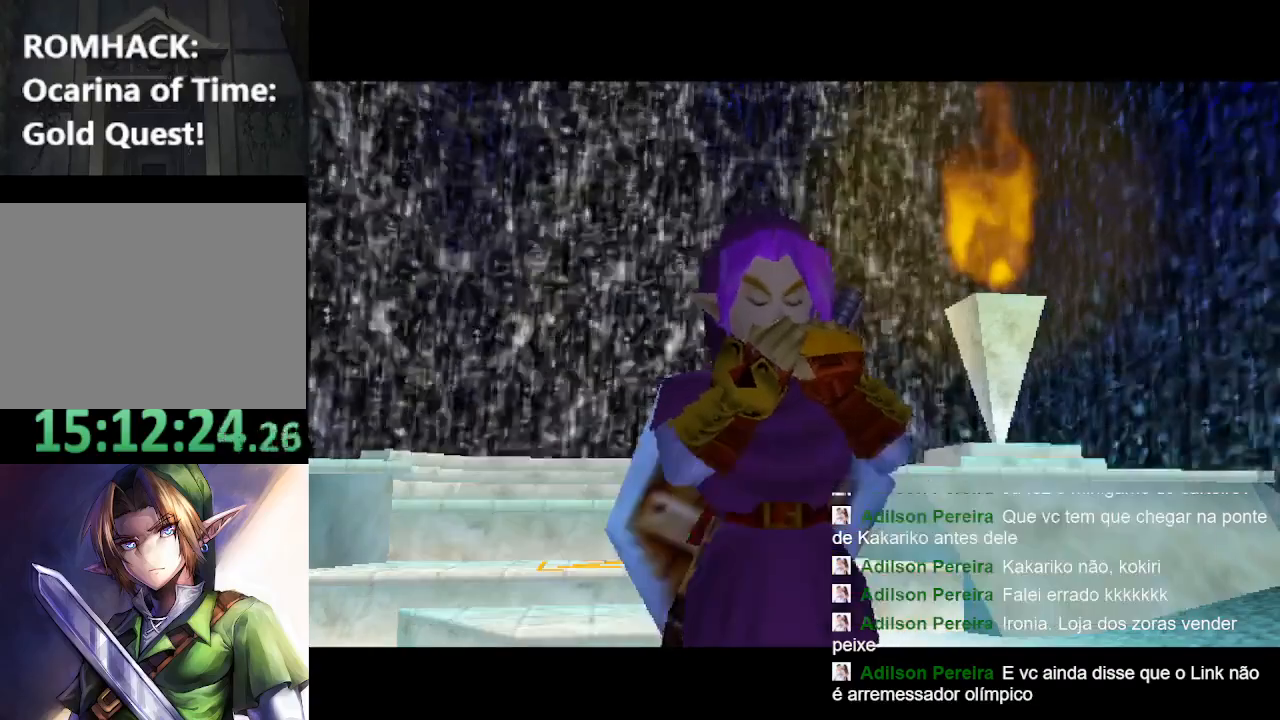
{"buttons": [], "left_stick": "center", "right_stick": "center", "events": [[100, "B", "down"], [100, "Y", "up"], [167, "Y", "down"], [200, "B", "up"], [300, "B", "down"], [300, "Y", "up"], [467, "B", "up"]]}